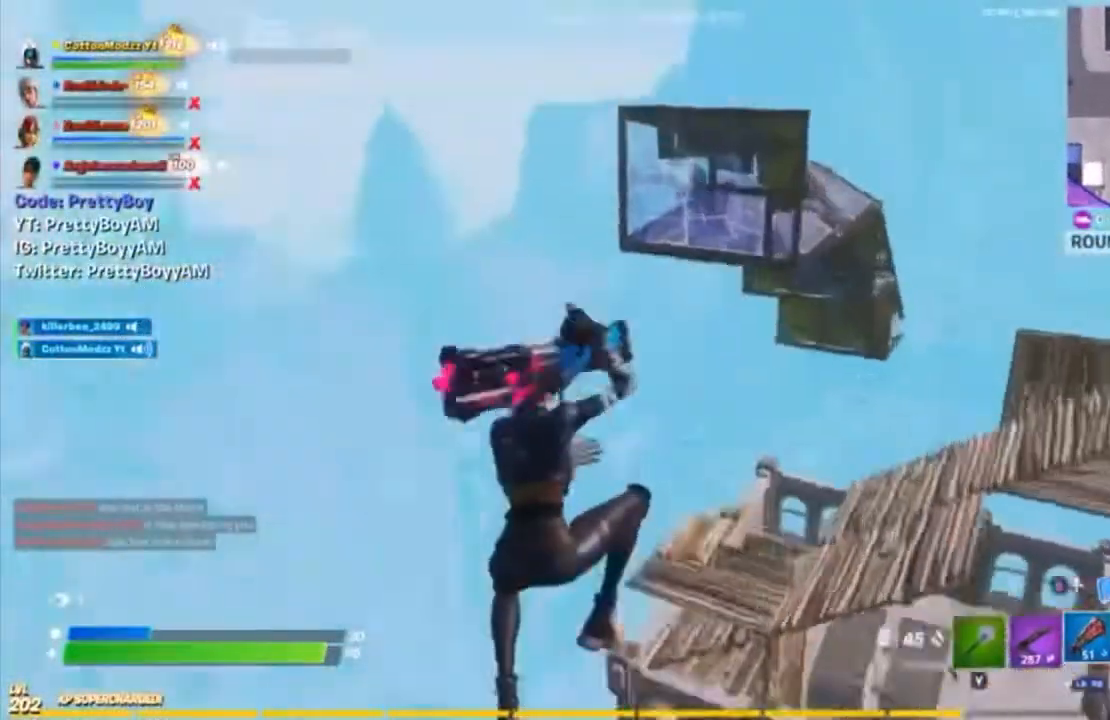
Gameplay with a controller (Xbox layout); each line is a JSON object with the inputs held at the frame after it (dt_ms = milliseconds from this image to that frame). "events" lists button and stick changes between this image and that frame as [ms after this image, input, new state], when the widget could be followed in between.
{"dt_ms": 500, "buttons": [], "left_stick": "up-right", "right_stick": "center", "events": [[133, "right_stick", "center"], [367, "left_stick", "up-right"]]}
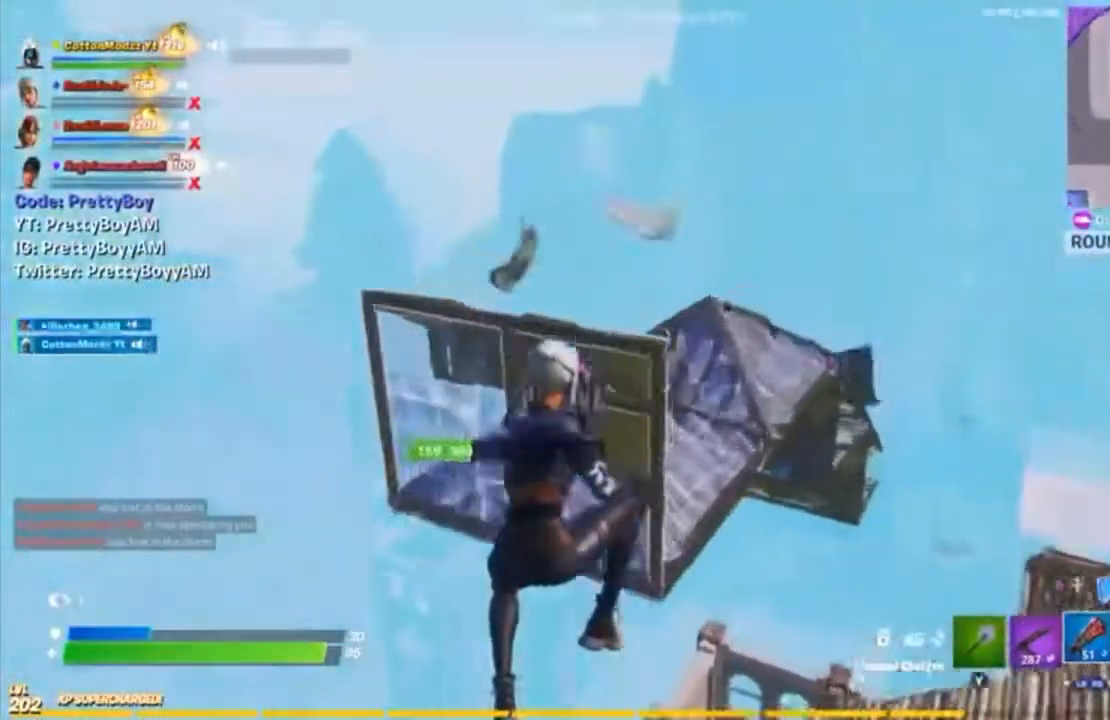
{"dt_ms": 500, "buttons": ["L1"], "left_stick": "right", "right_stick": "left", "events": [[167, "right_stick", "left"], [267, "R2", "down"], [367, "B", "down"], [433, "B", "up"], [450, "R2", "up"], [500, "L1", "down"], [500, "left_stick", "right"]]}
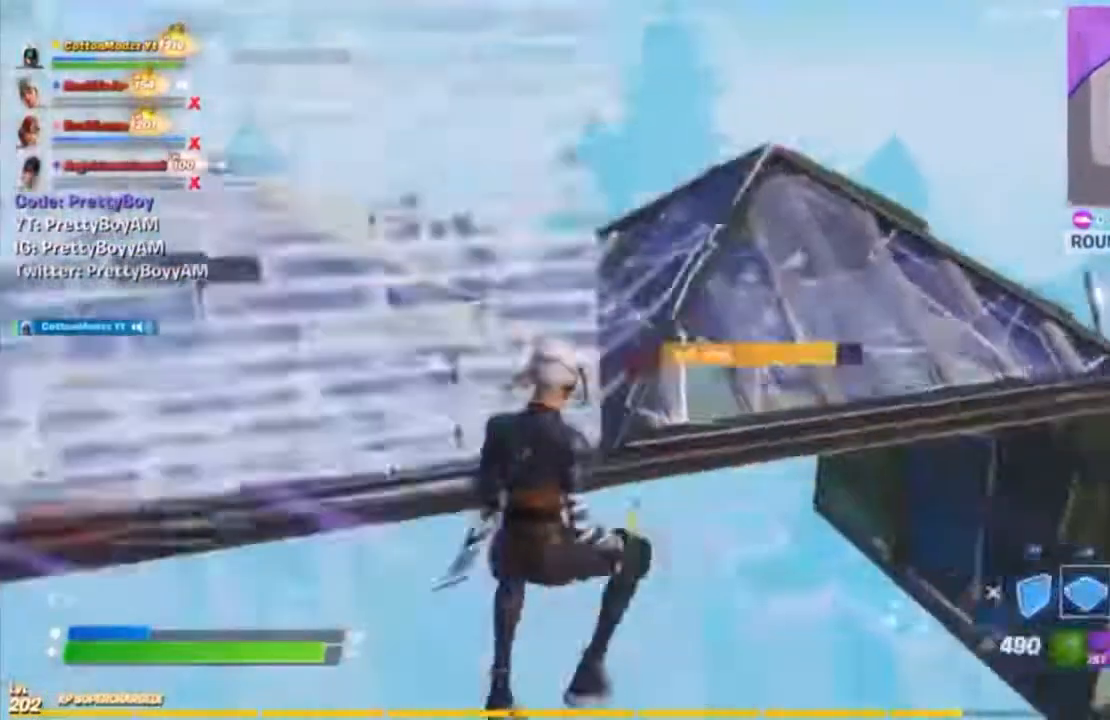
{"dt_ms": 500, "buttons": [], "left_stick": "up-right", "right_stick": "left", "events": [[33, "right_stick", "down"], [83, "right_stick", "center"], [233, "L1", "up"], [233, "L2", "down"], [233, "left_stick", "up-right"], [267, "B", "down"], [333, "B", "up"], [333, "L2", "up"], [417, "right_stick", "left"]]}
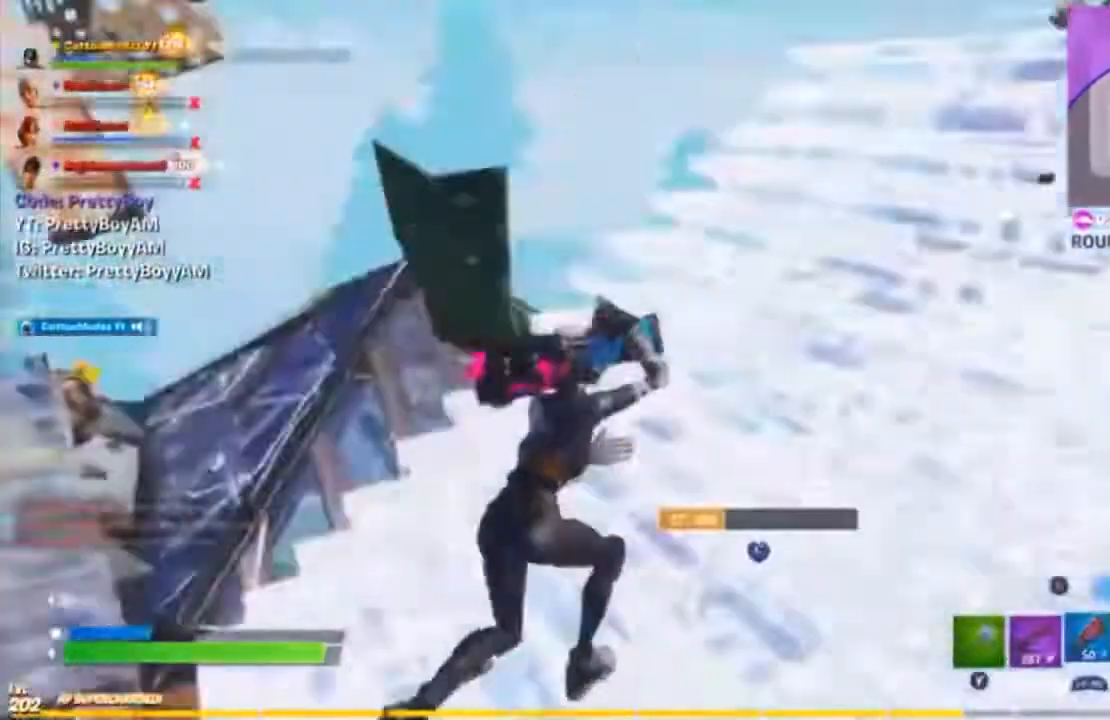
{"dt_ms": 500, "buttons": [], "left_stick": "up-left", "right_stick": "left"}
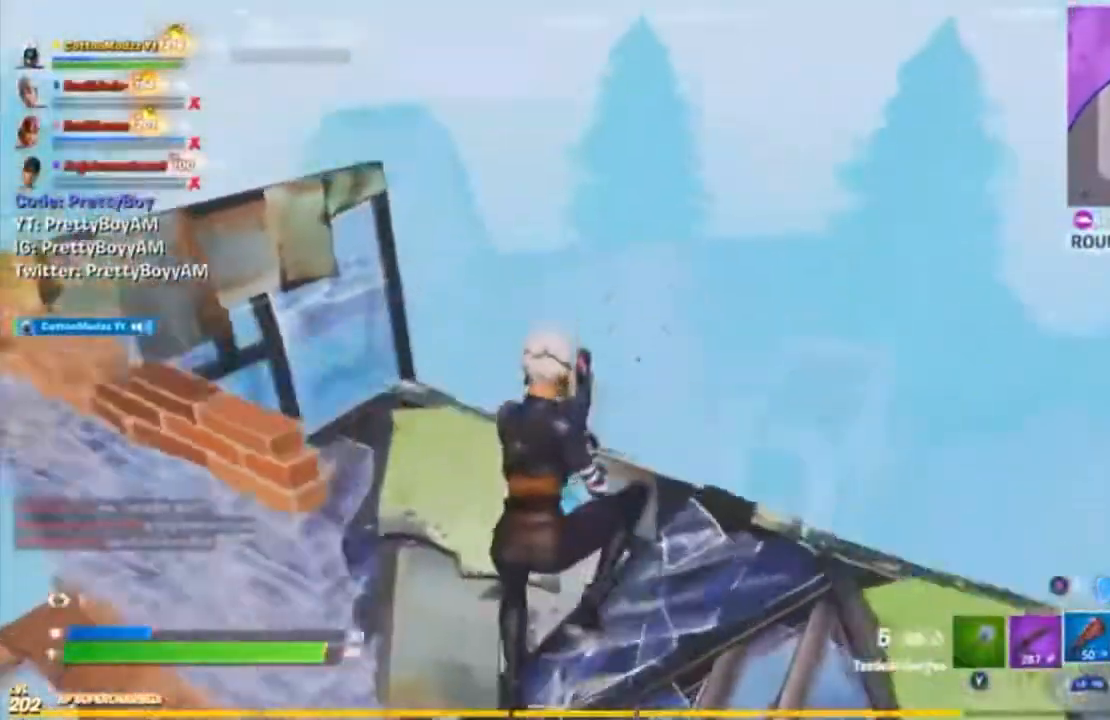
{"dt_ms": 1000, "buttons": [], "left_stick": "up", "right_stick": "left"}